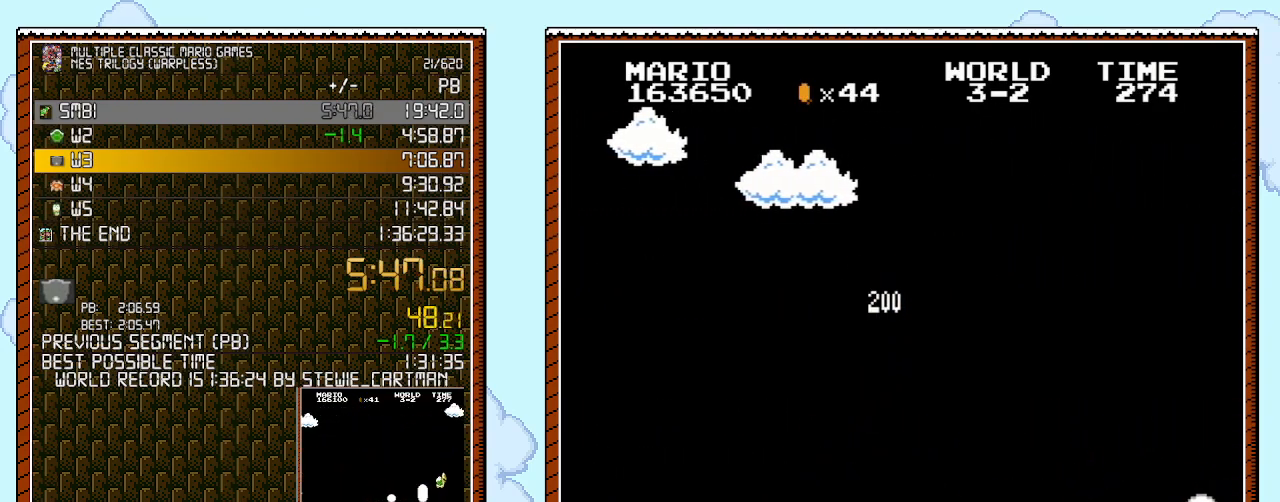
Gameplay with a controller (Nintendo layout); each line is a JSON object with the inputs held at the frame after it. "events" lists button and stick changes between this image and that frame as [ms after this image, input, new state], when the widget could be followed in between. Not read: HOME L1 L2 L3 R1 R2 R3 X Y.
{"buttons": ["B", "DPAD_RIGHT"], "events": []}
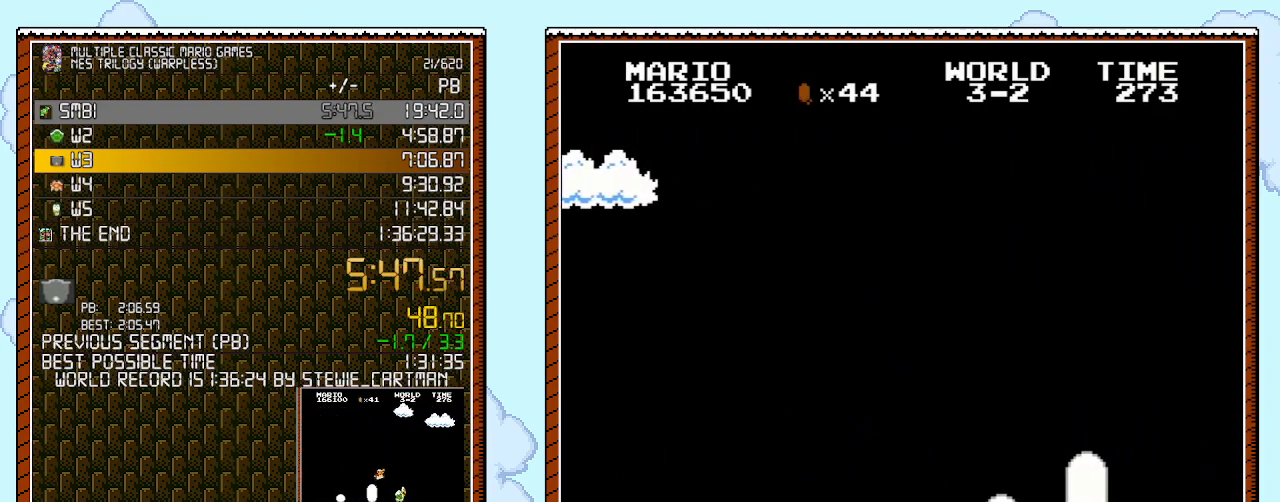
{"buttons": ["A", "B", "DPAD_RIGHT"], "events": [[400, "A", "down"]]}
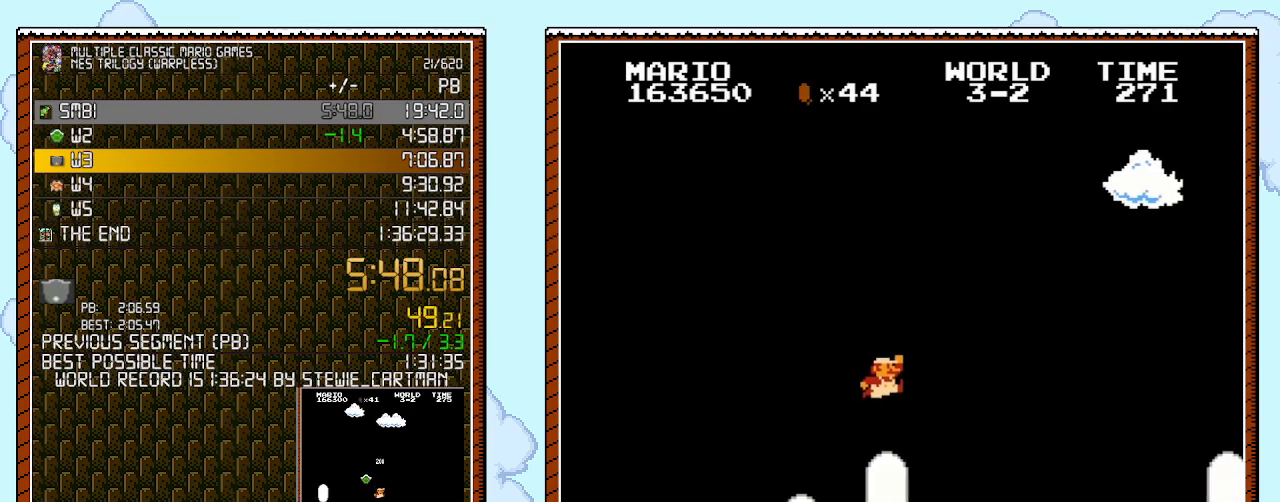
{"buttons": ["B", "DPAD_RIGHT"], "events": [[150, "A", "up"]]}
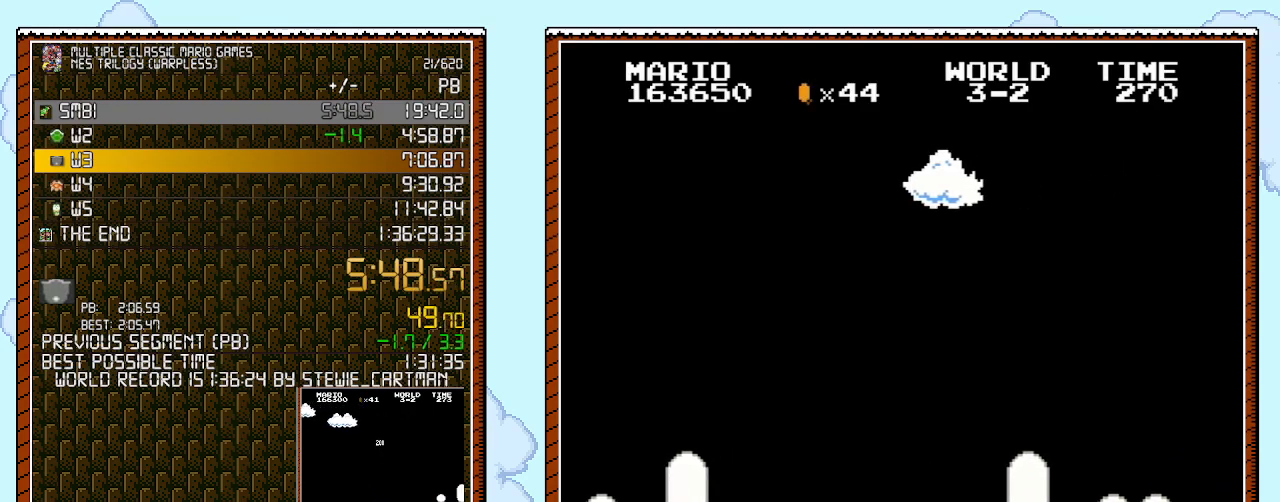
{"buttons": ["A", "B", "DPAD_RIGHT"], "events": [[400, "A", "down"]]}
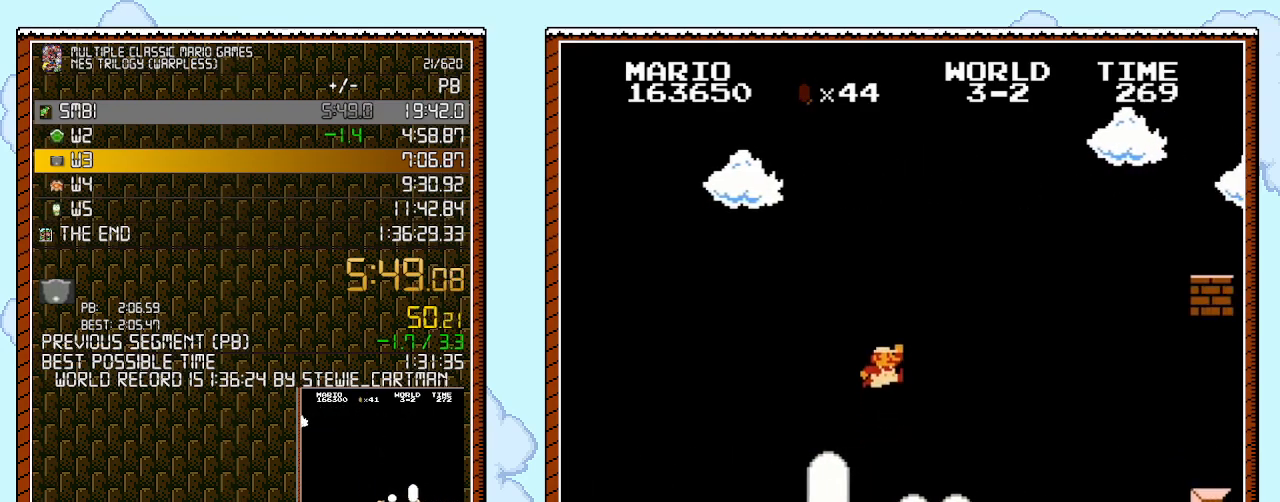
{"buttons": ["B", "DPAD_RIGHT"], "events": [[183, "A", "up"]]}
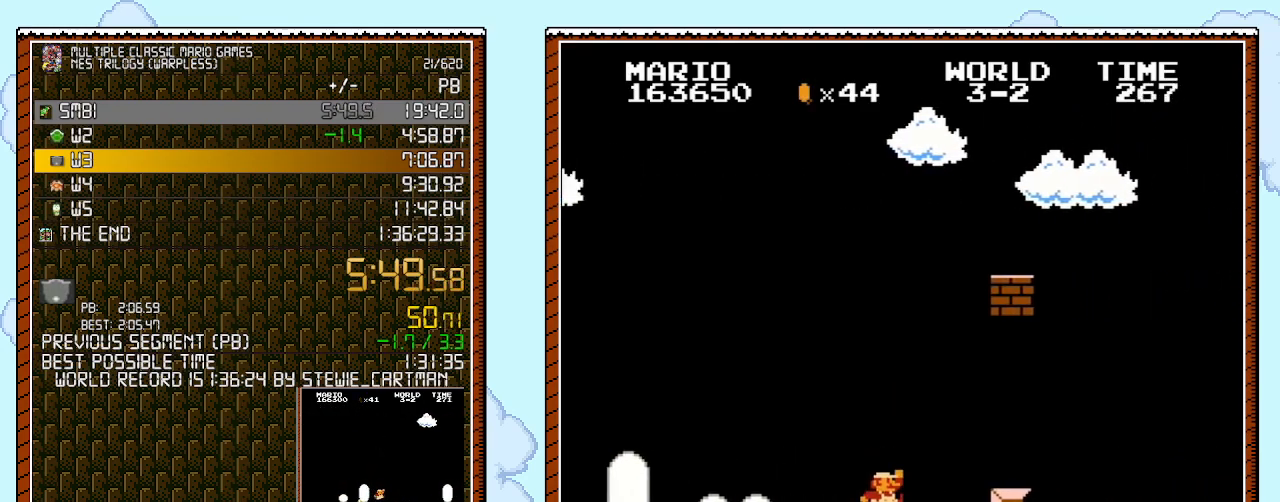
{"buttons": ["B", "DPAD_RIGHT"], "events": [[150, "A", "down"], [283, "A", "up"]]}
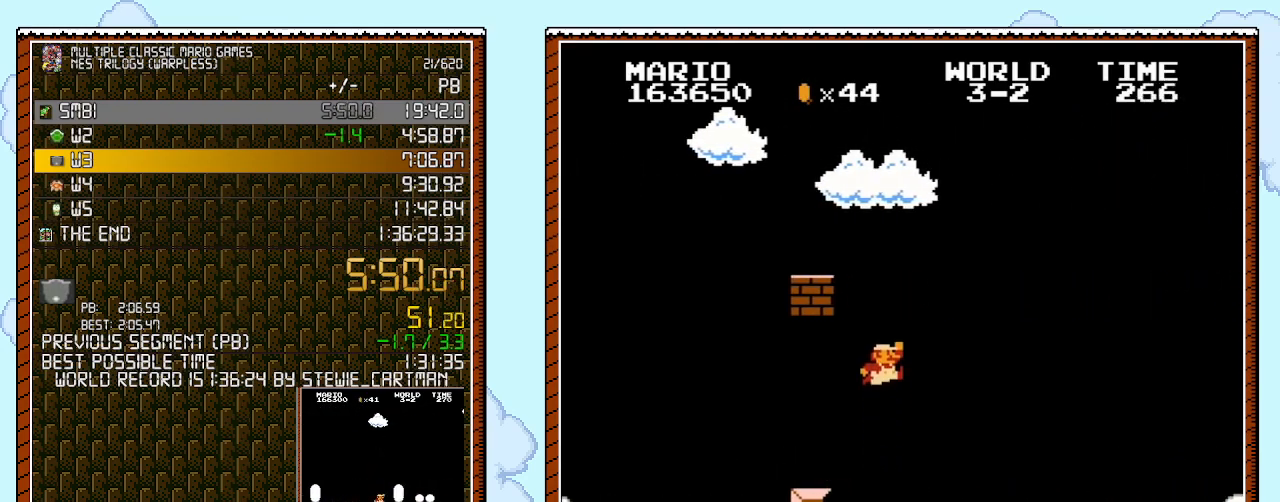
{"buttons": ["B", "DPAD_RIGHT"], "events": [[100, "A", "down"], [383, "A", "up"]]}
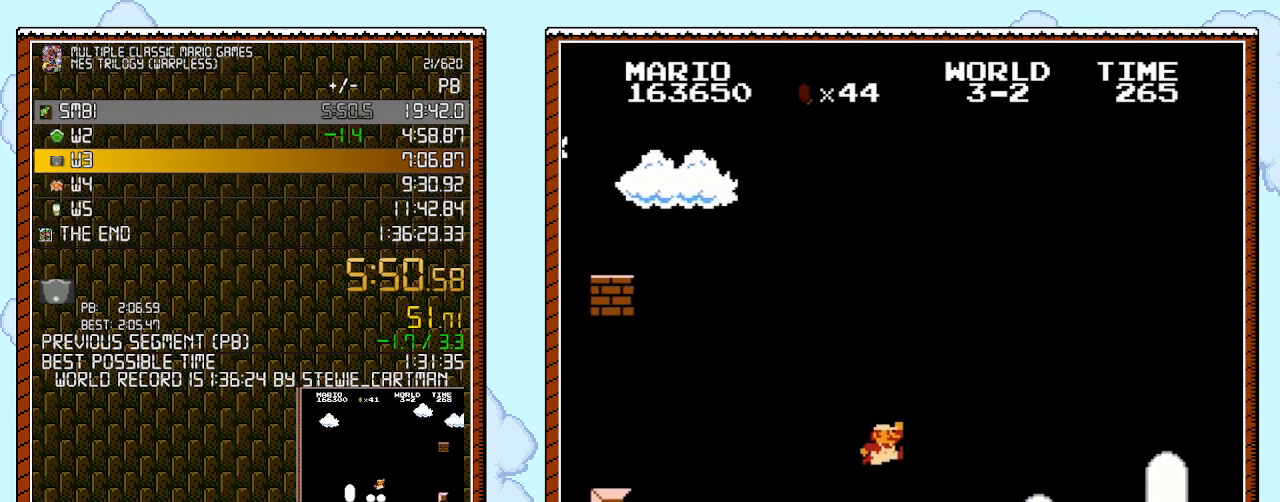
{"buttons": ["B", "DPAD_RIGHT"], "events": []}
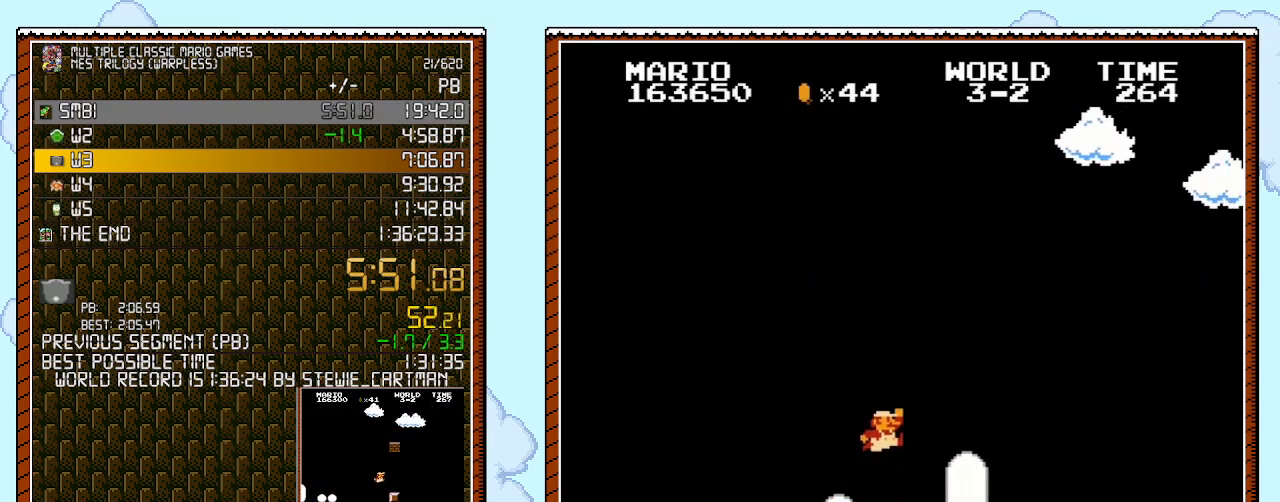
{"buttons": ["B", "DPAD_RIGHT"], "events": [[67, "A", "down"], [500, "A", "up"]]}
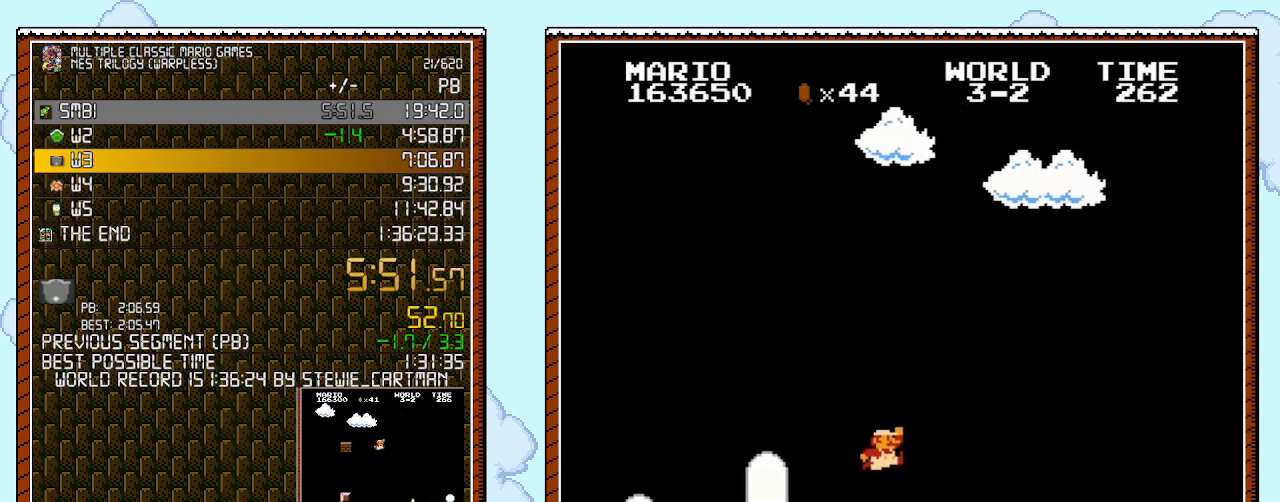
{"buttons": ["B", "DPAD_RIGHT"], "events": []}
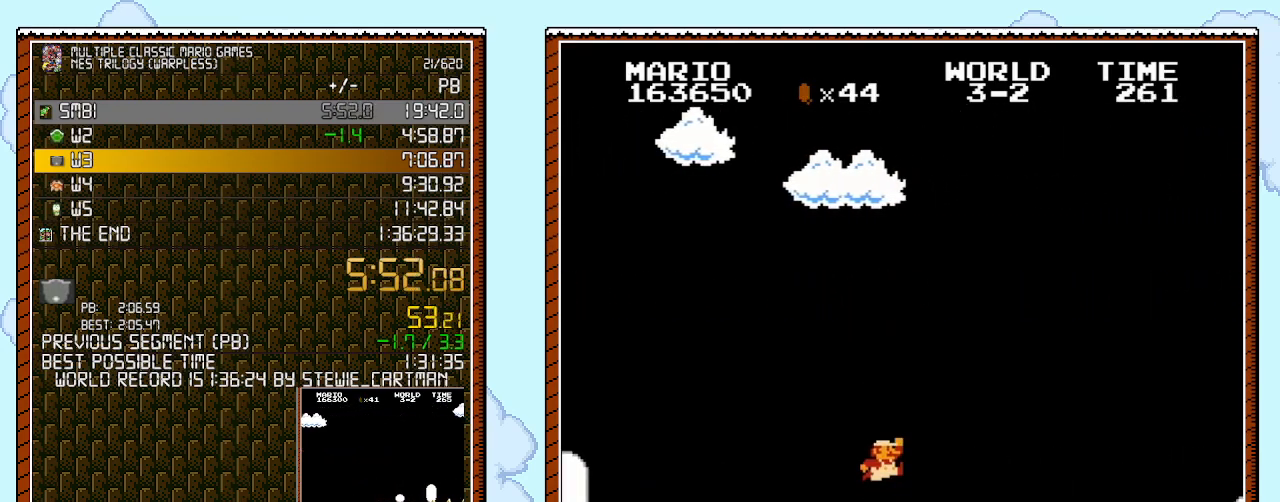
{"buttons": ["DPAD_RIGHT"], "events": [[117, "A", "down"], [467, "A", "up"], [467, "B", "up"]]}
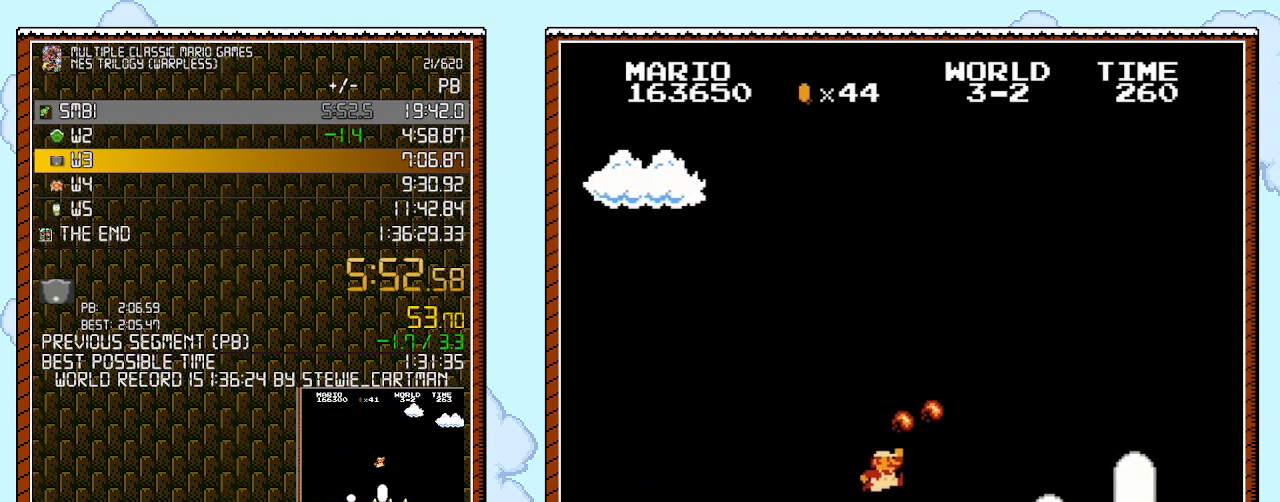
{"buttons": ["B", "DPAD_RIGHT"], "events": [[67, "B", "down"], [117, "B", "up"], [183, "B", "down"]]}
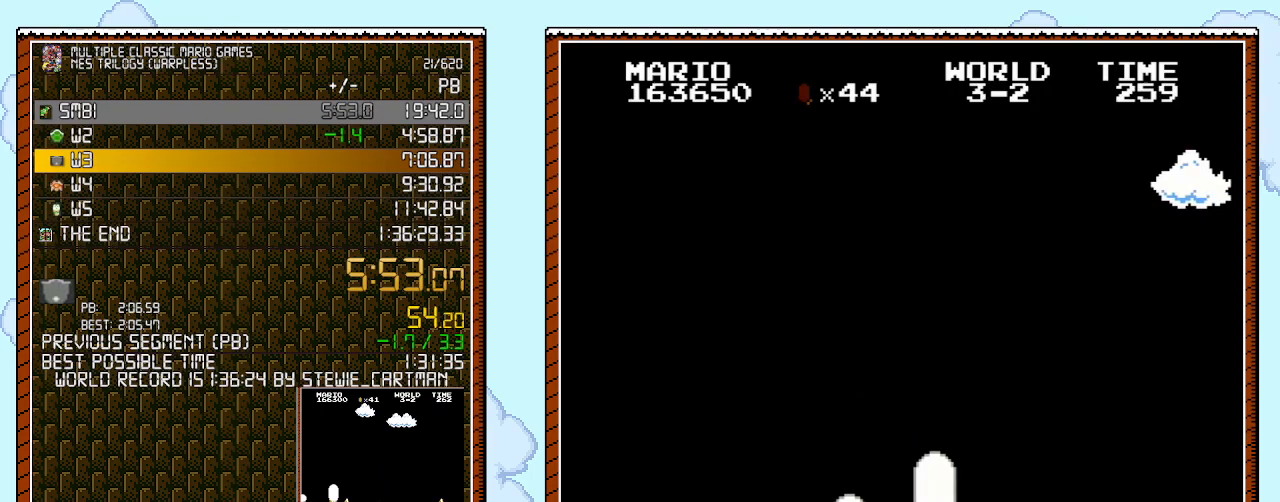
{"buttons": ["B", "DPAD_RIGHT"], "events": []}
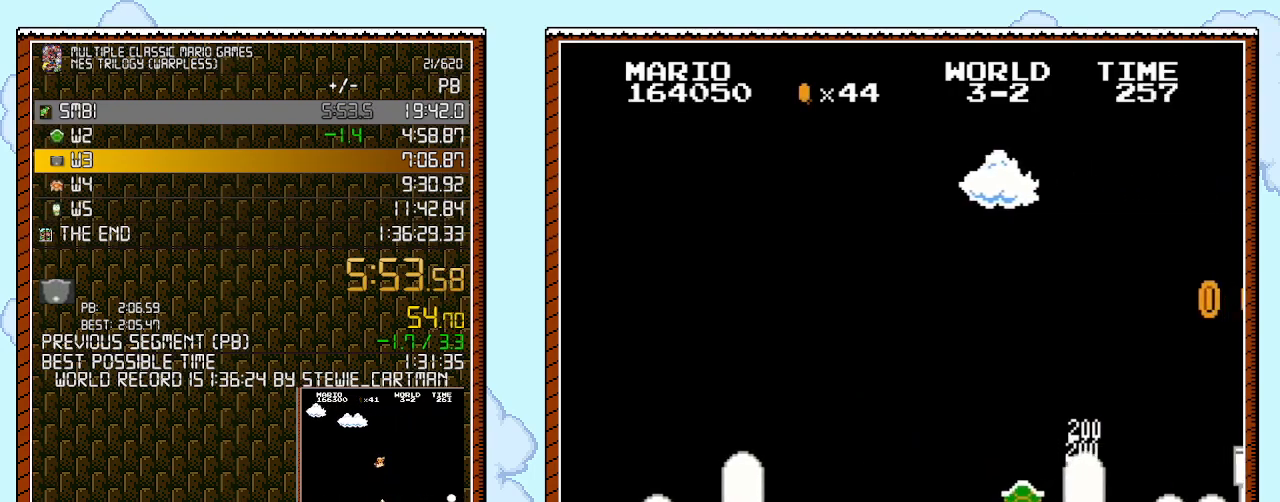
{"buttons": ["B", "DPAD_RIGHT"], "events": [[250, "A", "down"], [367, "A", "up"]]}
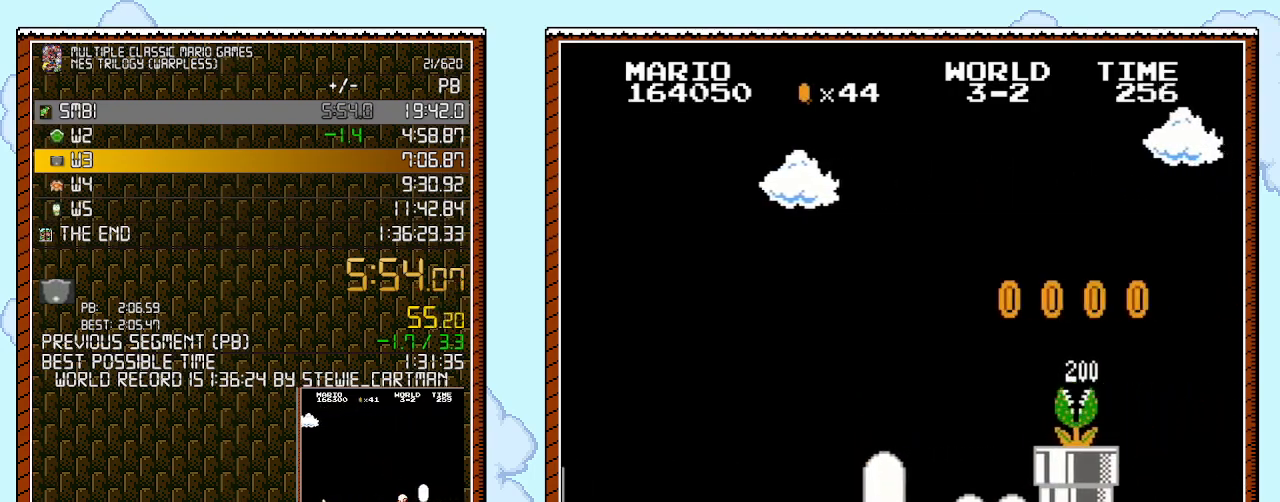
{"buttons": ["B", "DPAD_RIGHT"], "events": [[283, "A", "down"], [350, "B", "up"], [467, "A", "up"], [467, "B", "down"]]}
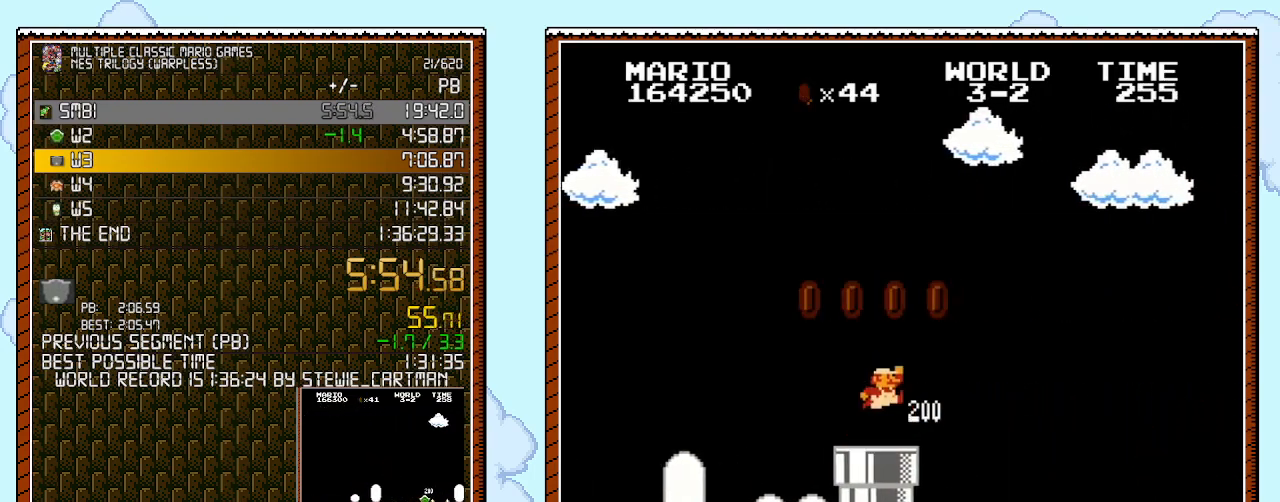
{"buttons": ["B", "DPAD_RIGHT"], "events": [[217, "A", "down"], [283, "A", "up"]]}
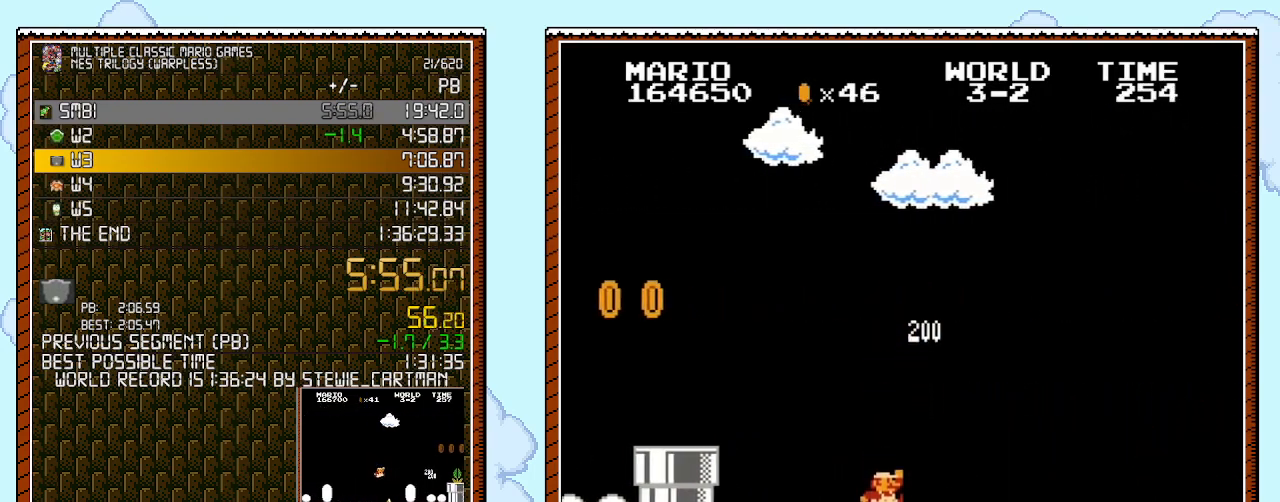
{"buttons": ["A", "B", "DPAD_RIGHT"], "events": [[400, "A", "down"]]}
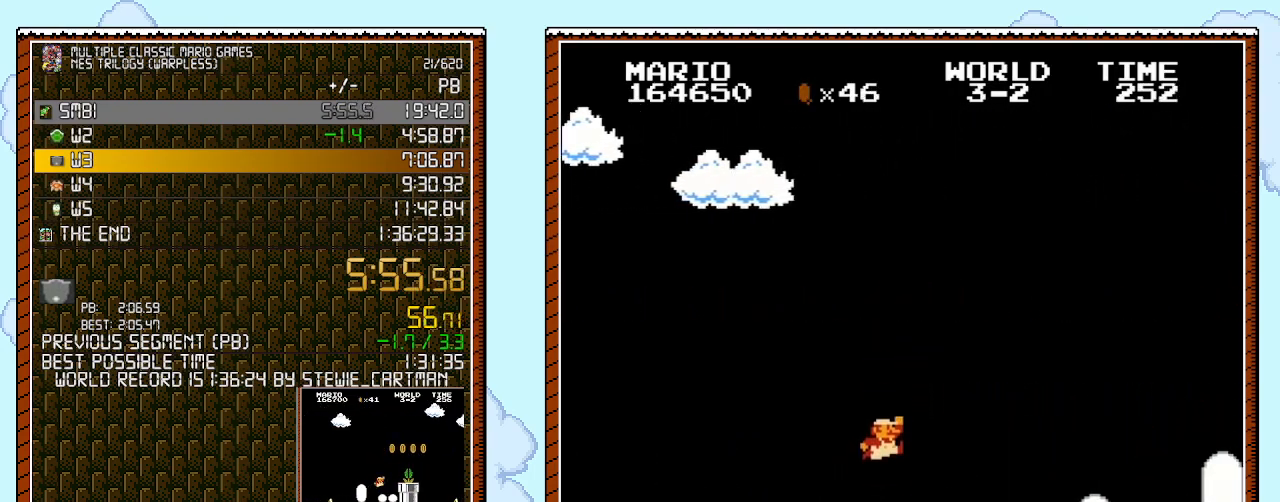
{"buttons": ["B", "DPAD_RIGHT"], "events": [[33, "A", "up"]]}
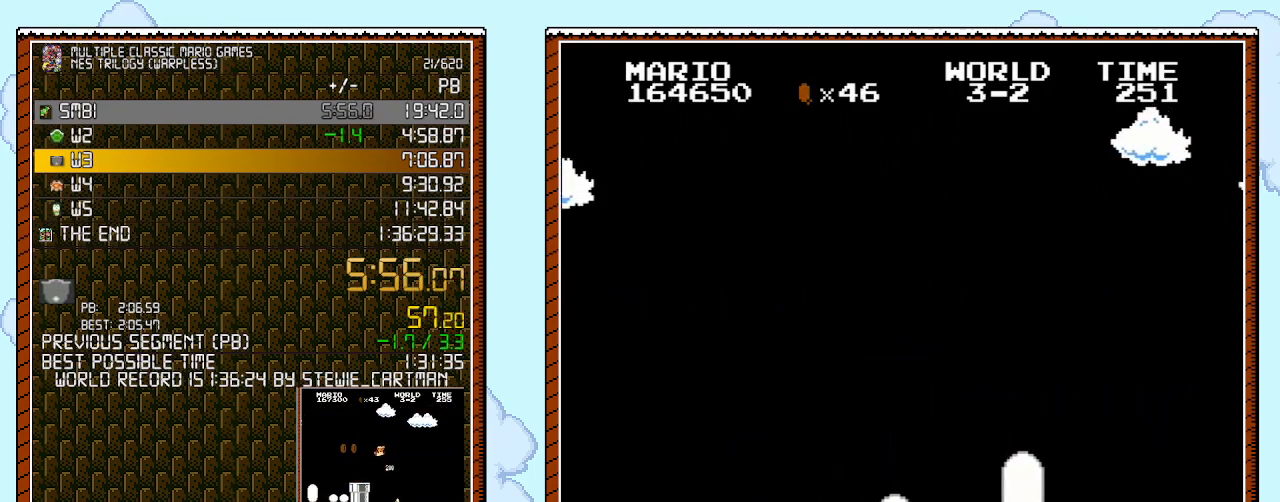
{"buttons": ["B", "DPAD_RIGHT"], "events": [[250, "A", "down"], [500, "A", "up"]]}
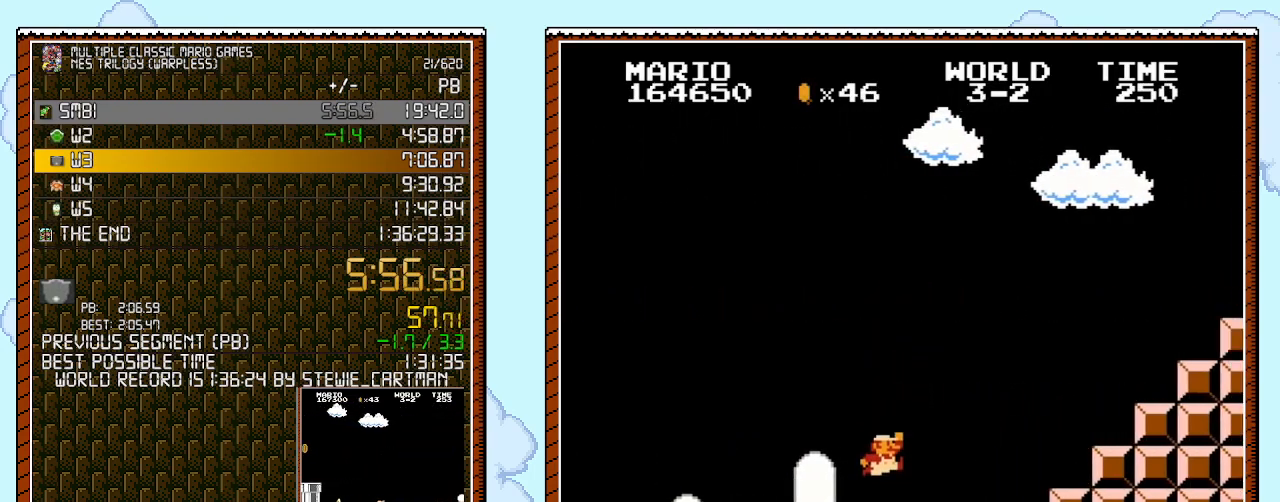
{"buttons": ["A", "B", "DPAD_RIGHT"], "events": [[433, "A", "down"]]}
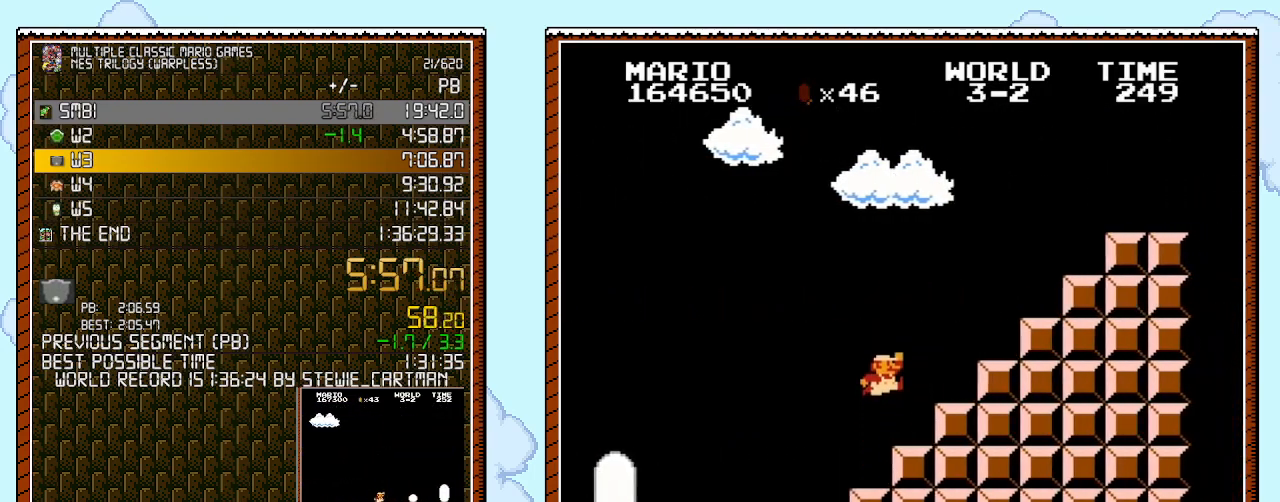
{"buttons": ["A", "B", "DPAD_RIGHT"], "events": [[183, "A", "up"], [400, "A", "down"]]}
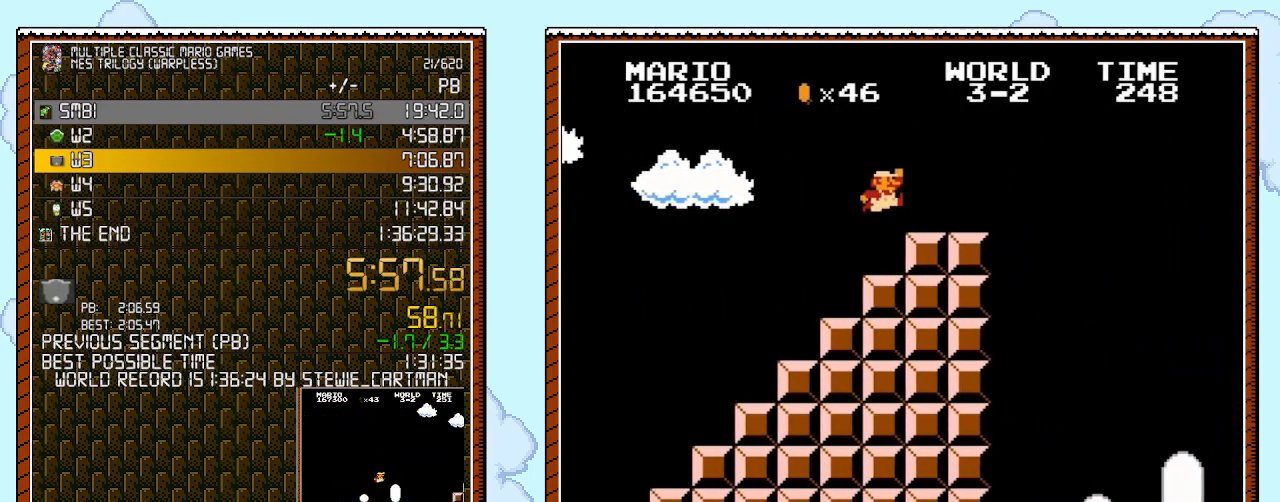
{"buttons": ["B", "DPAD_RIGHT"], "events": [[250, "A", "up"]]}
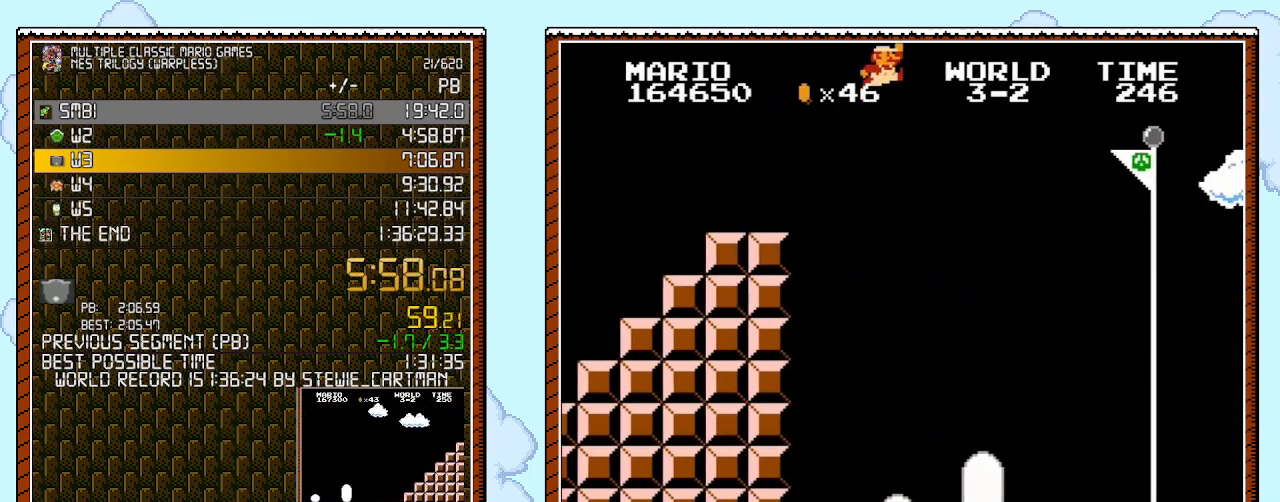
{"buttons": ["A", "B", "DPAD_RIGHT"], "events": [[33, "A", "down"]]}
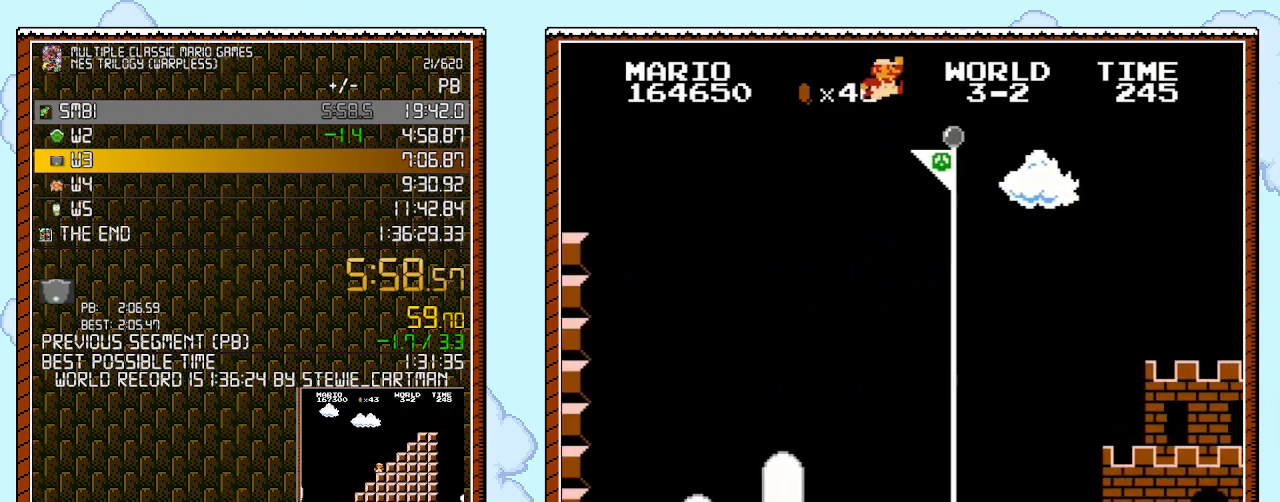
{"buttons": ["B"], "events": [[183, "A", "up"], [217, "B", "up"], [283, "B", "down"], [283, "DPAD_RIGHT", "up"]]}
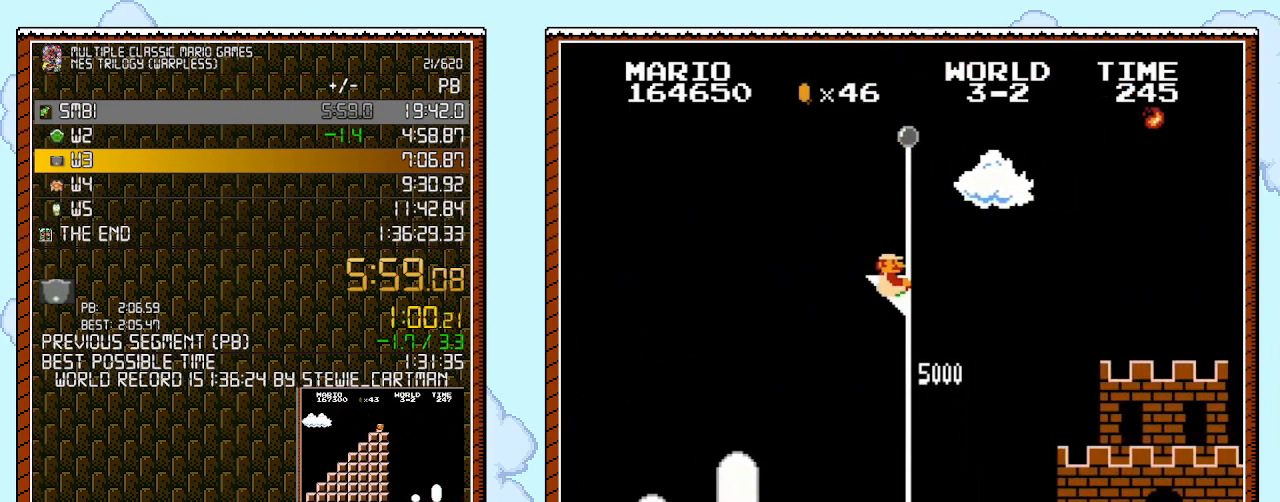
{"buttons": [], "events": [[250, "B", "up"]]}